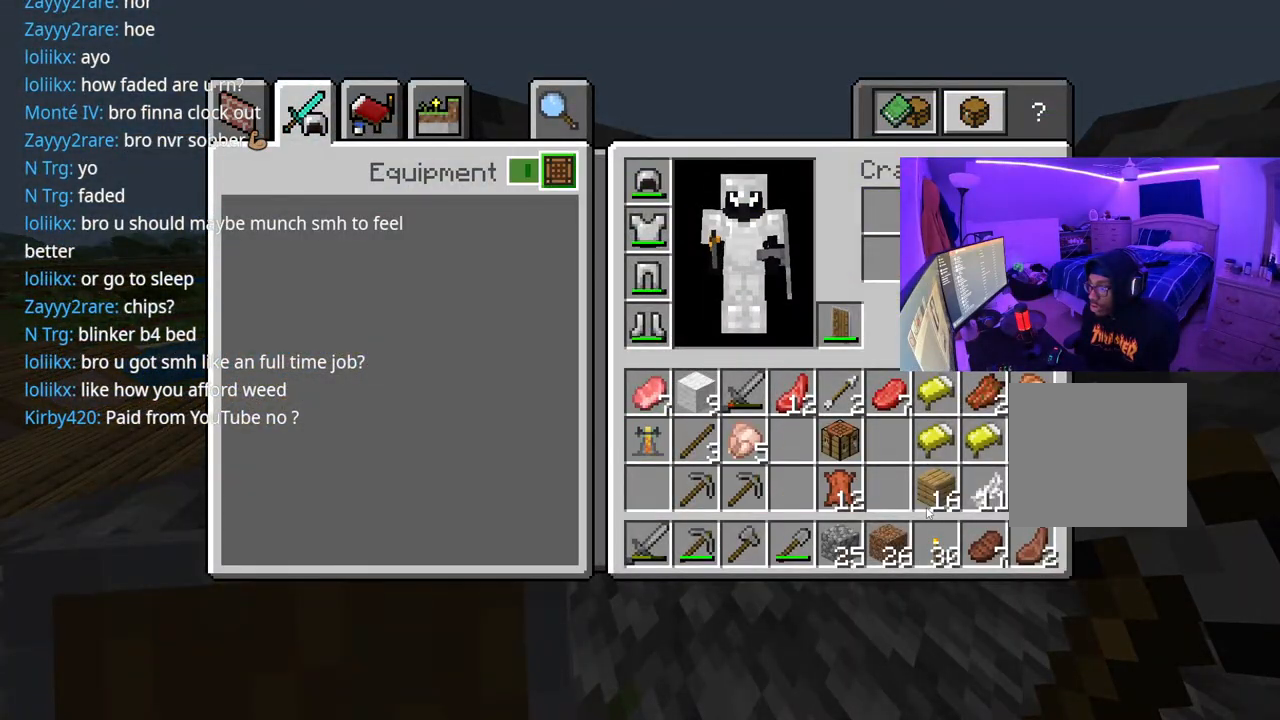
Gameplay with a controller (Xbox layout); each line is a JSON object with the inputs held at the frame after it (dt_ms = milliseconds from this image to that frame). "events" lists button and stick changes between this image and that frame as [ms after this image, input, new state], when the widget could be followed in between. Not read: L3.
{"dt_ms": 500, "buttons": [], "left_stick": "center", "right_stick": "center", "events": [[17, "DPAD_LEFT", "up"], [300, "DPAD_DOWN", "down"], [417, "DPAD_DOWN", "up"]]}
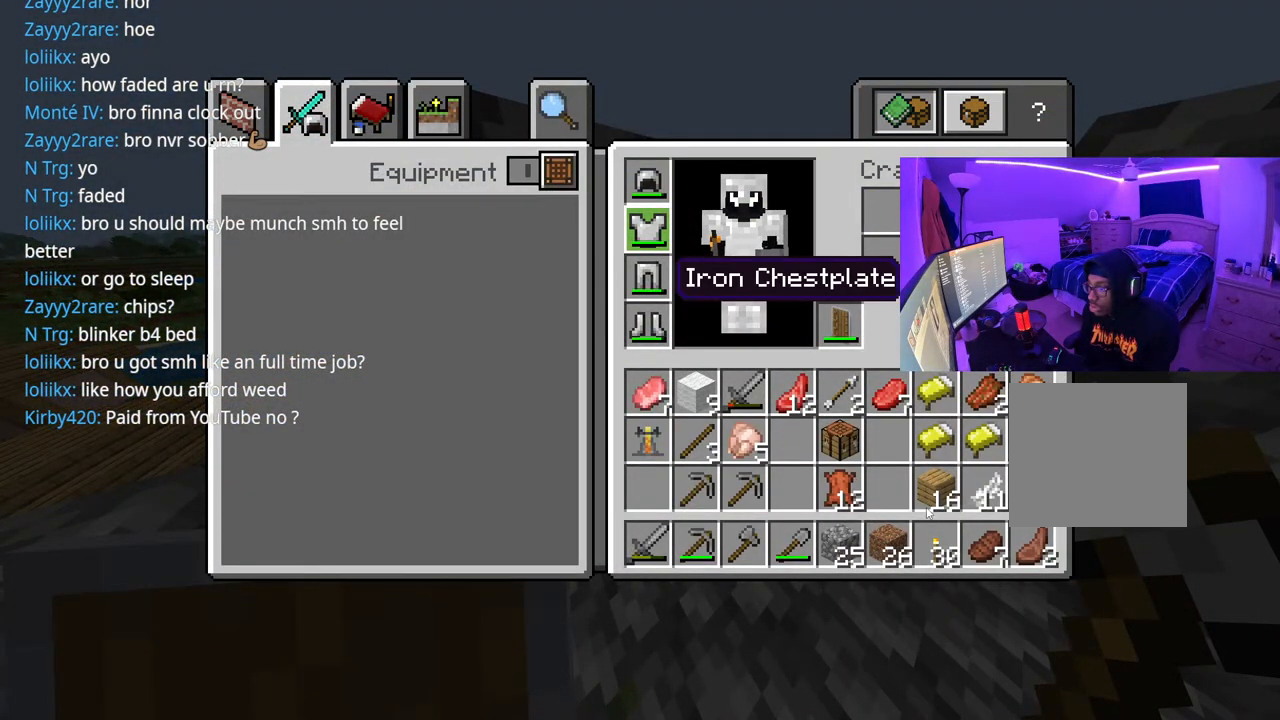
{"dt_ms": 500, "buttons": ["A"], "left_stick": "up-right", "right_stick": "center", "events": [[133, "B", "down"], [217, "B", "up"], [250, "left_stick", "up"], [317, "left_stick", "up-right"], [467, "A", "down"]]}
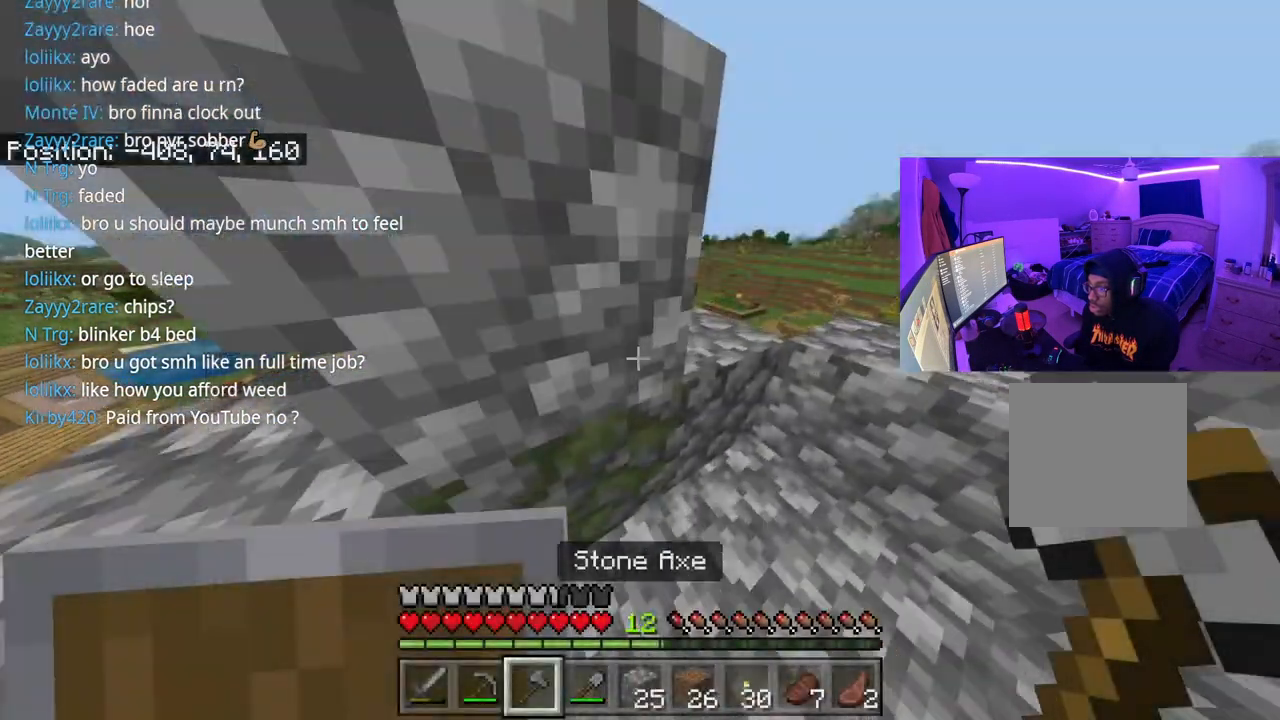
{"dt_ms": 500, "buttons": [], "left_stick": "up-right", "right_stick": "center", "events": [[33, "right_stick", "down"], [83, "A", "up"], [167, "right_stick", "center"]]}
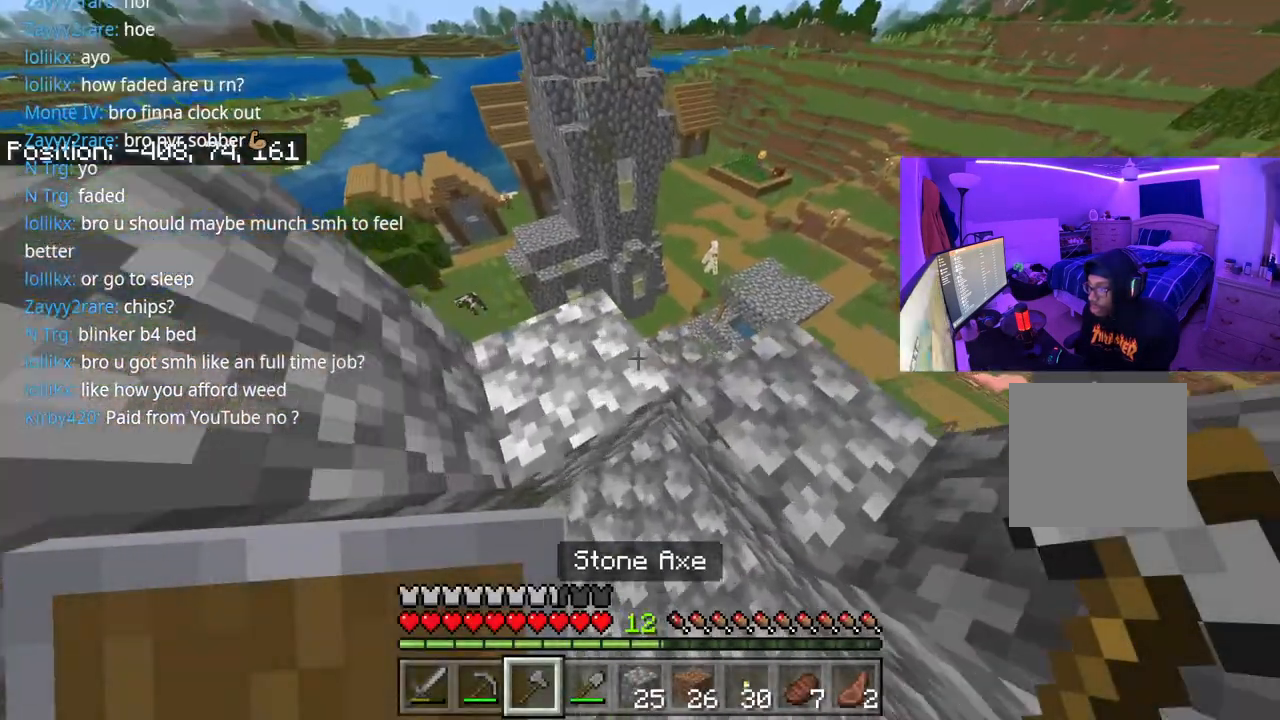
{"dt_ms": 500, "buttons": [], "left_stick": "up", "right_stick": "center", "events": [[67, "left_stick", "up"], [317, "A", "down"], [433, "A", "up"]]}
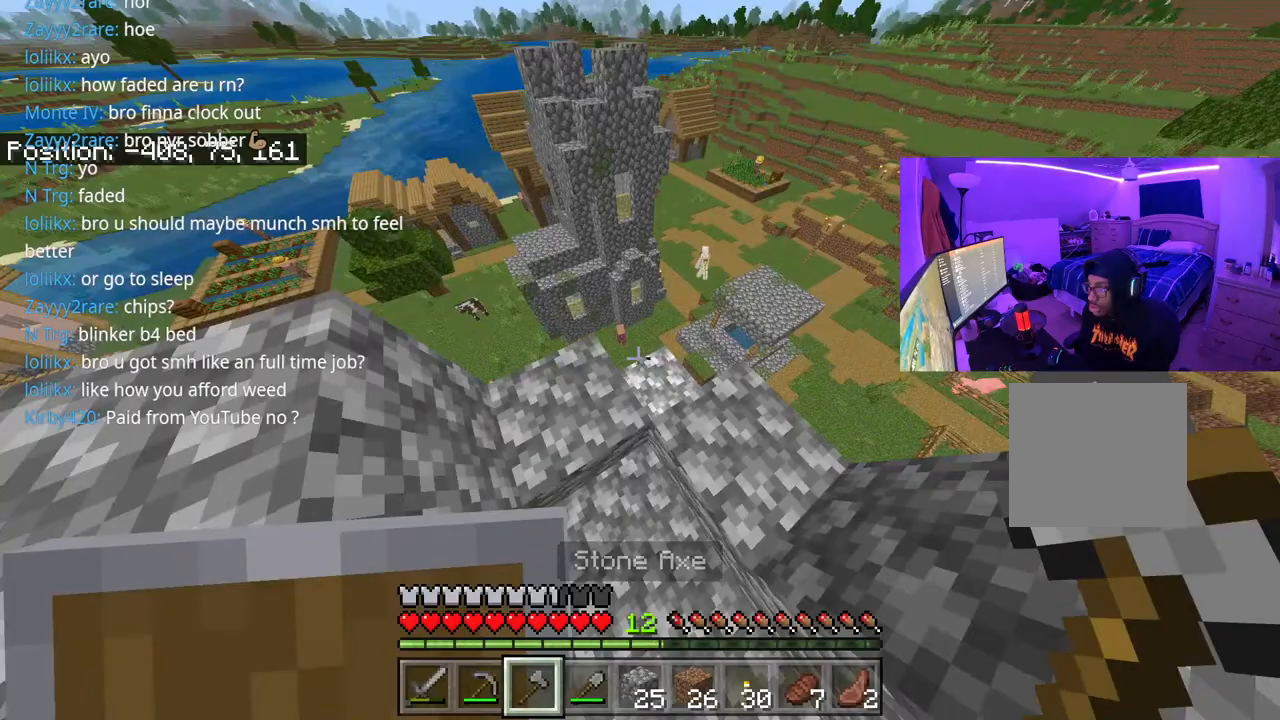
{"dt_ms": 500, "buttons": [], "left_stick": "center", "right_stick": "center", "events": [[283, "right_stick", "down"], [383, "left_stick", "center"], [383, "right_stick", "center"]]}
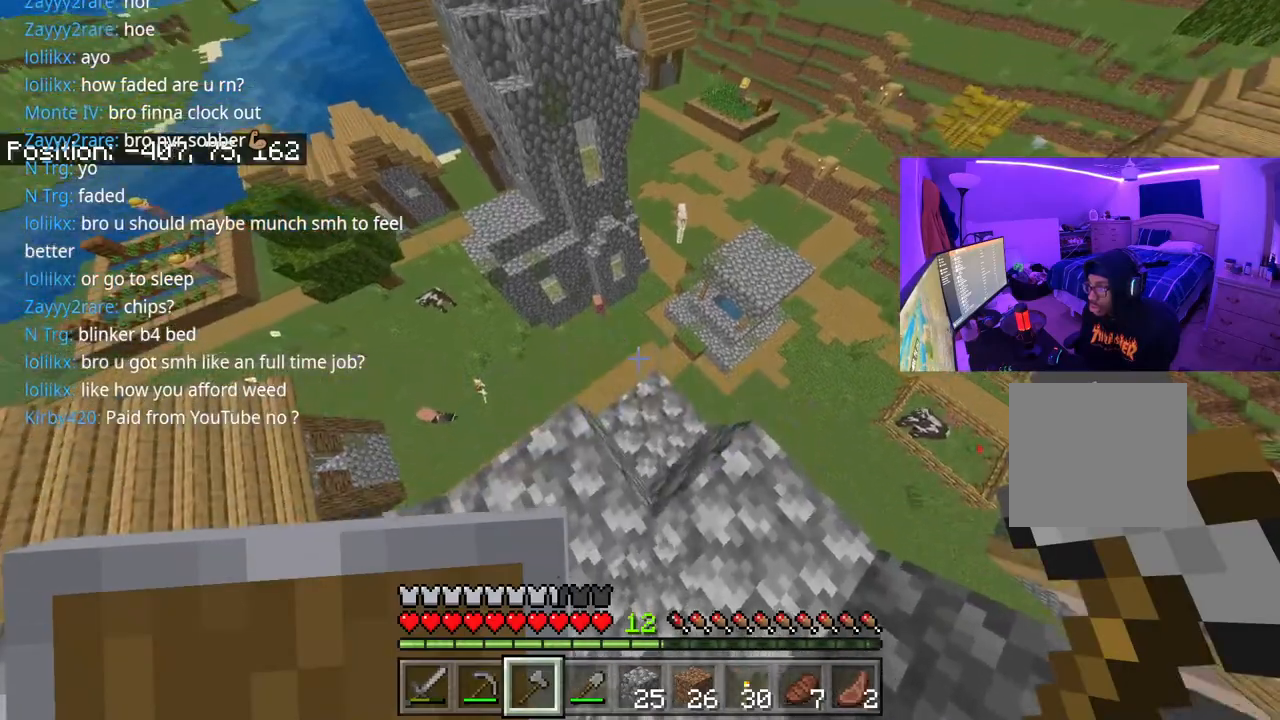
{"dt_ms": 500, "buttons": [], "left_stick": "up", "right_stick": "center", "events": [[317, "left_stick", "up"]]}
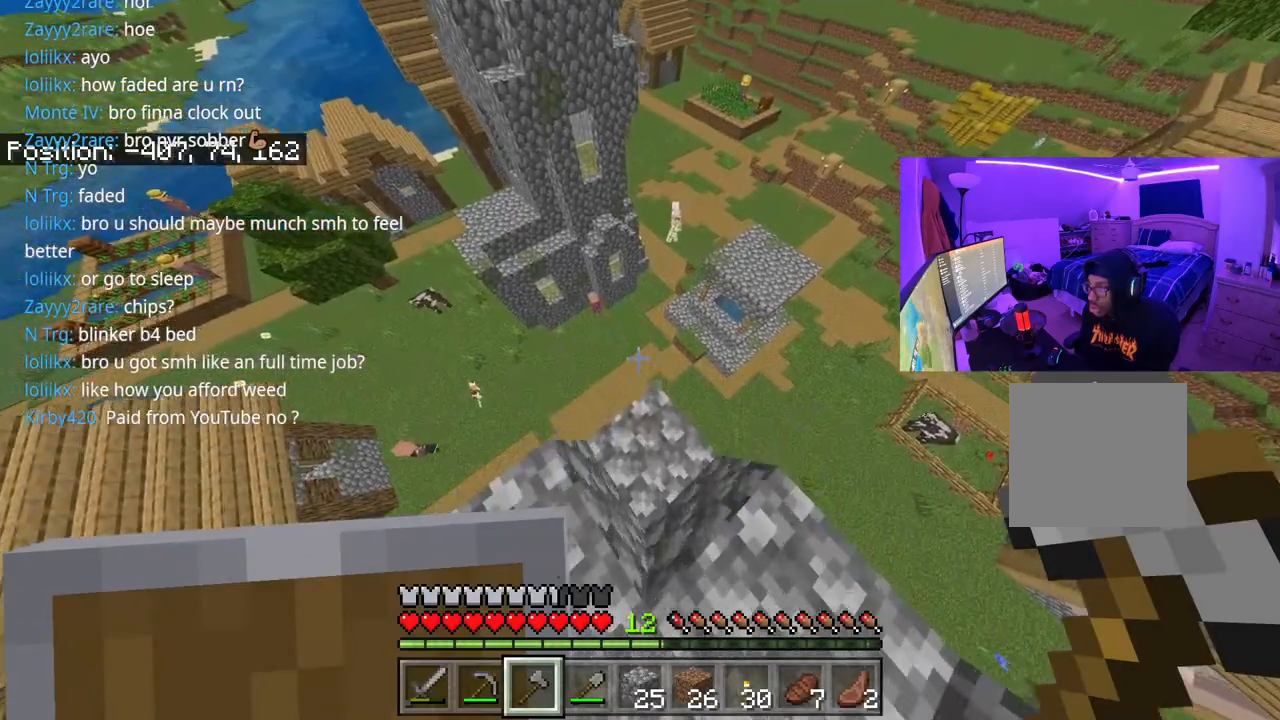
{"dt_ms": 500, "buttons": [], "left_stick": "center", "right_stick": "center", "events": [[17, "left_stick", "center"], [67, "right_stick", "up-right"], [333, "right_stick", "center"]]}
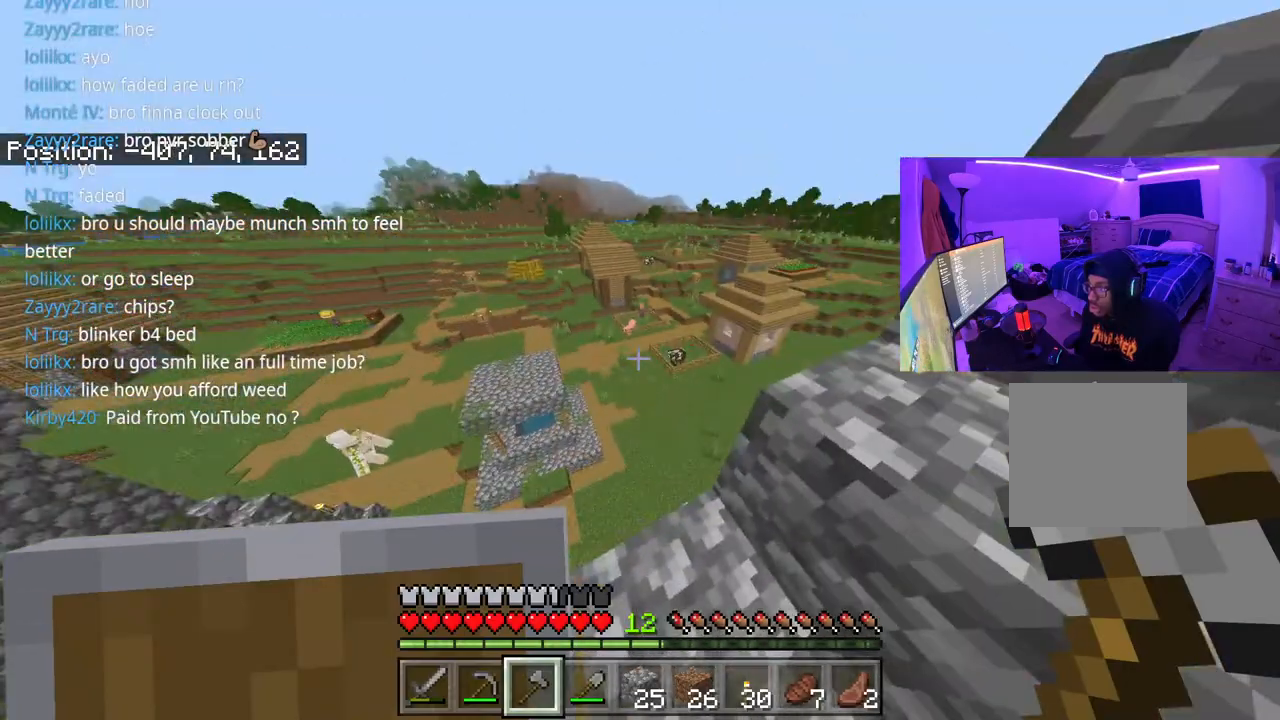
{"dt_ms": 500, "buttons": [], "left_stick": "up", "right_stick": "center", "events": [[50, "left_stick", "up"]]}
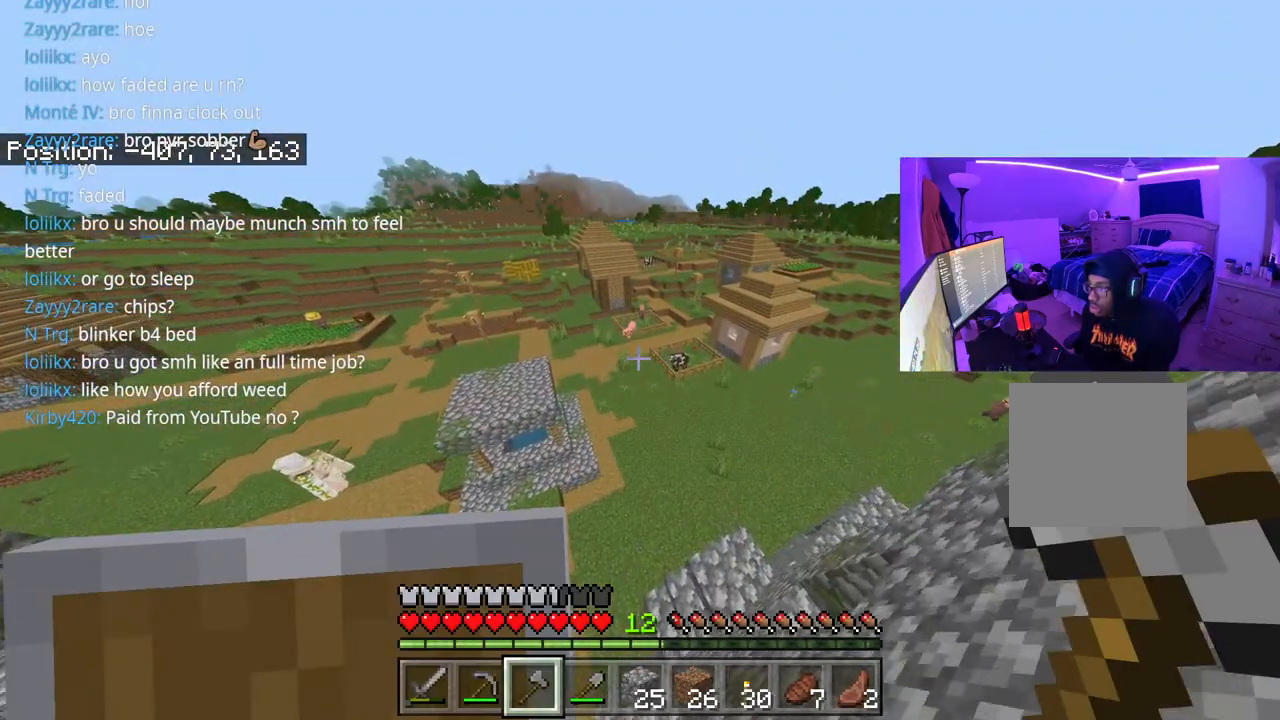
{"dt_ms": 500, "buttons": [], "left_stick": "up-right", "right_stick": "center", "events": [[67, "right_stick", "down"], [83, "left_stick", "up-right"], [183, "left_stick", "right"], [217, "right_stick", "center"], [417, "left_stick", "up-right"]]}
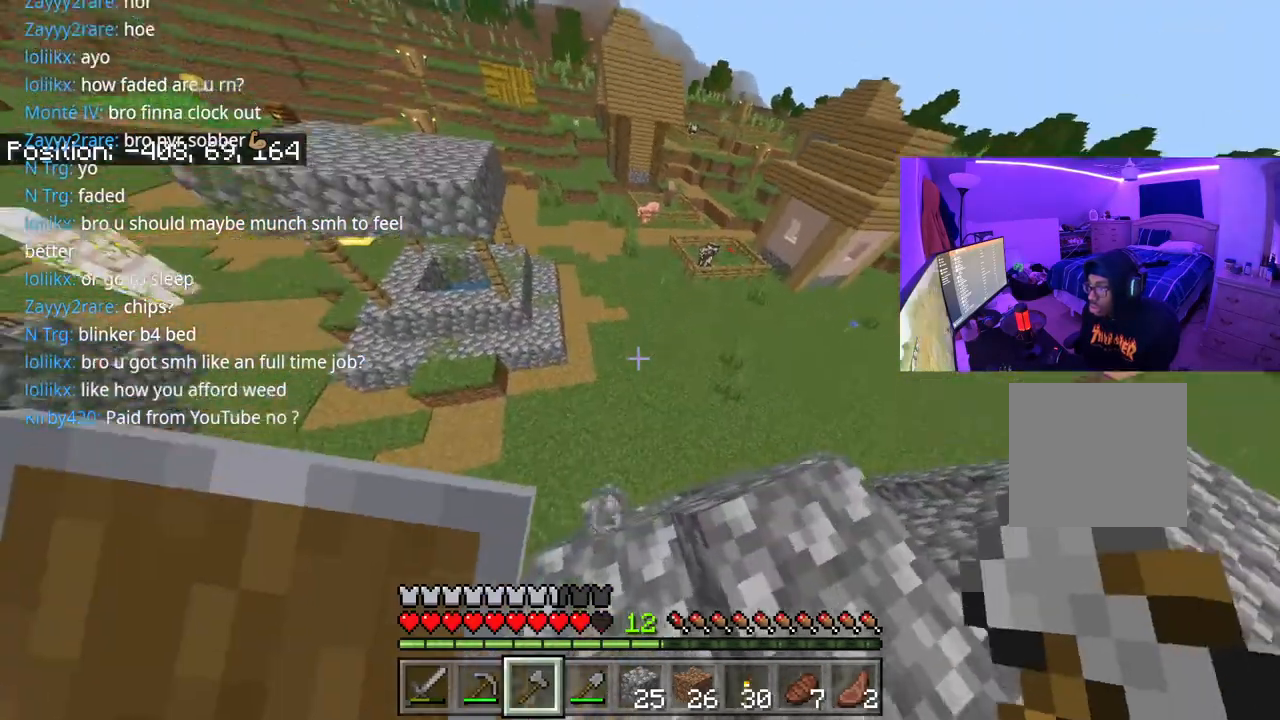
{"dt_ms": 500, "buttons": [], "left_stick": "up", "right_stick": "center", "events": [[100, "right_stick", "up-right"], [133, "left_stick", "up"], [233, "right_stick", "center"]]}
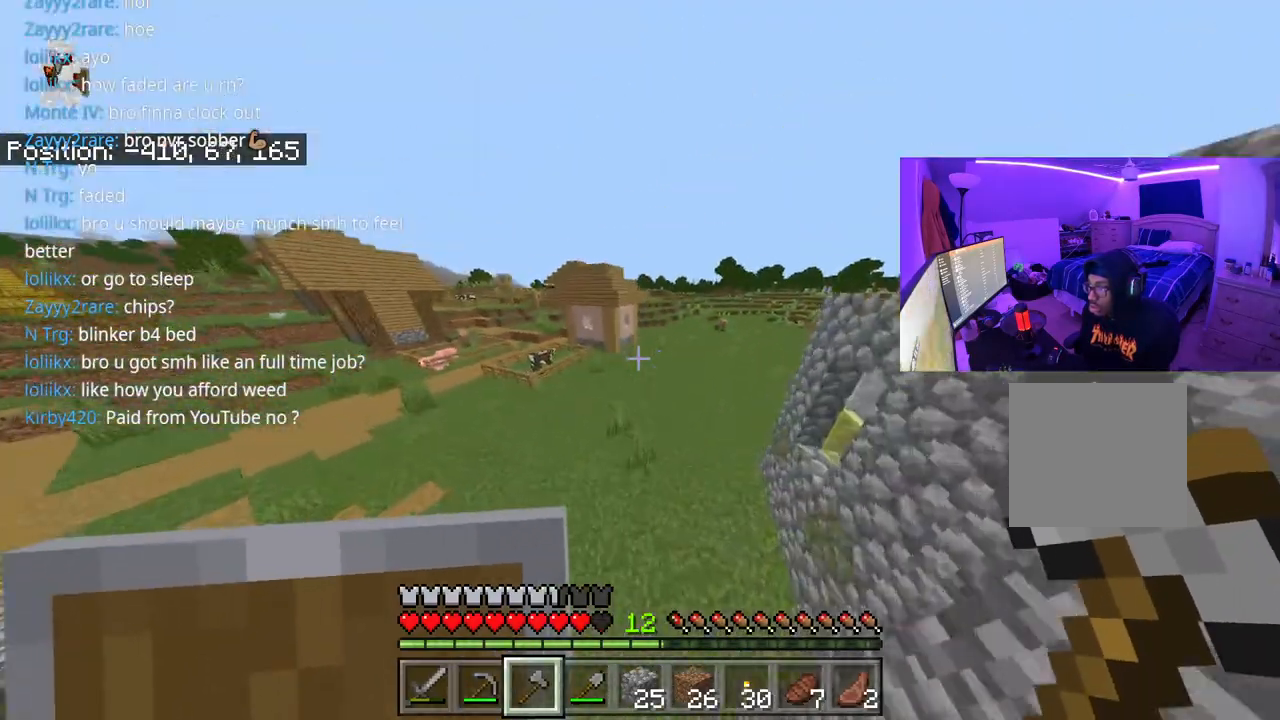
{"dt_ms": 500, "buttons": [], "left_stick": "up", "right_stick": "center", "events": []}
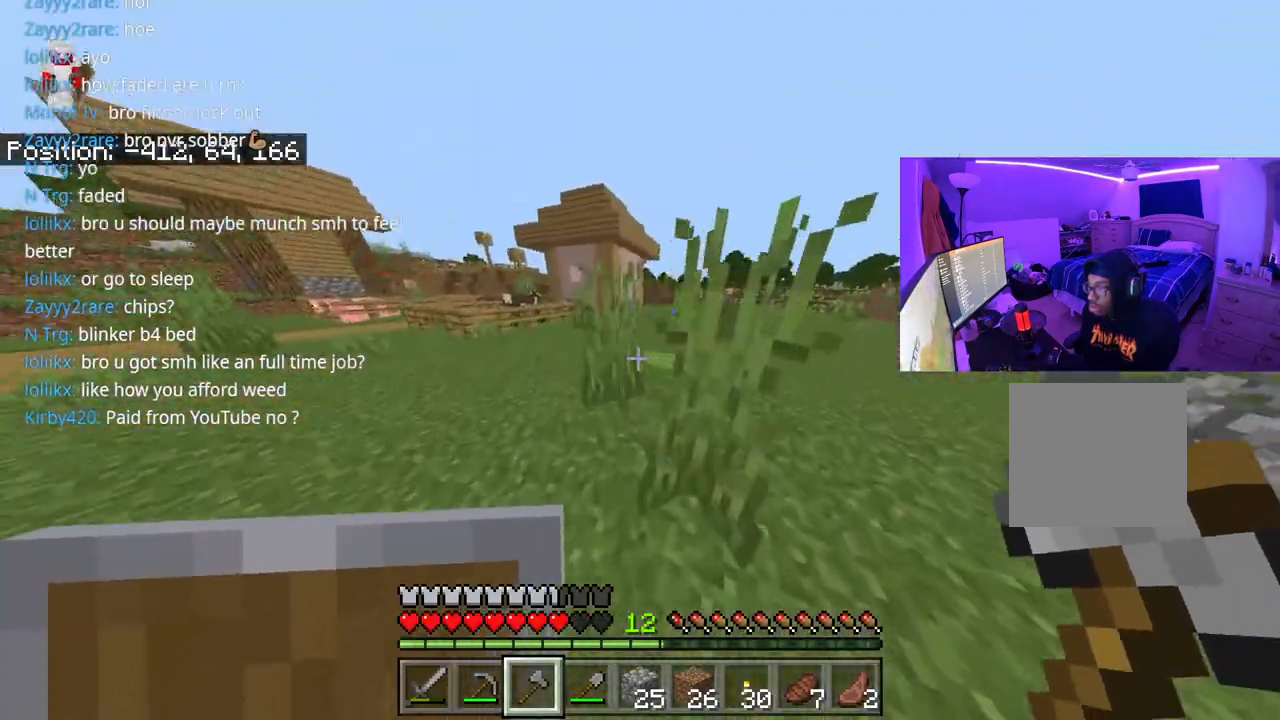
{"dt_ms": 500, "buttons": [], "left_stick": "up-left", "right_stick": "center", "events": [[100, "right_stick", "right"], [183, "A", "down"], [233, "left_stick", "up-left"], [367, "A", "up"], [450, "right_stick", "center"]]}
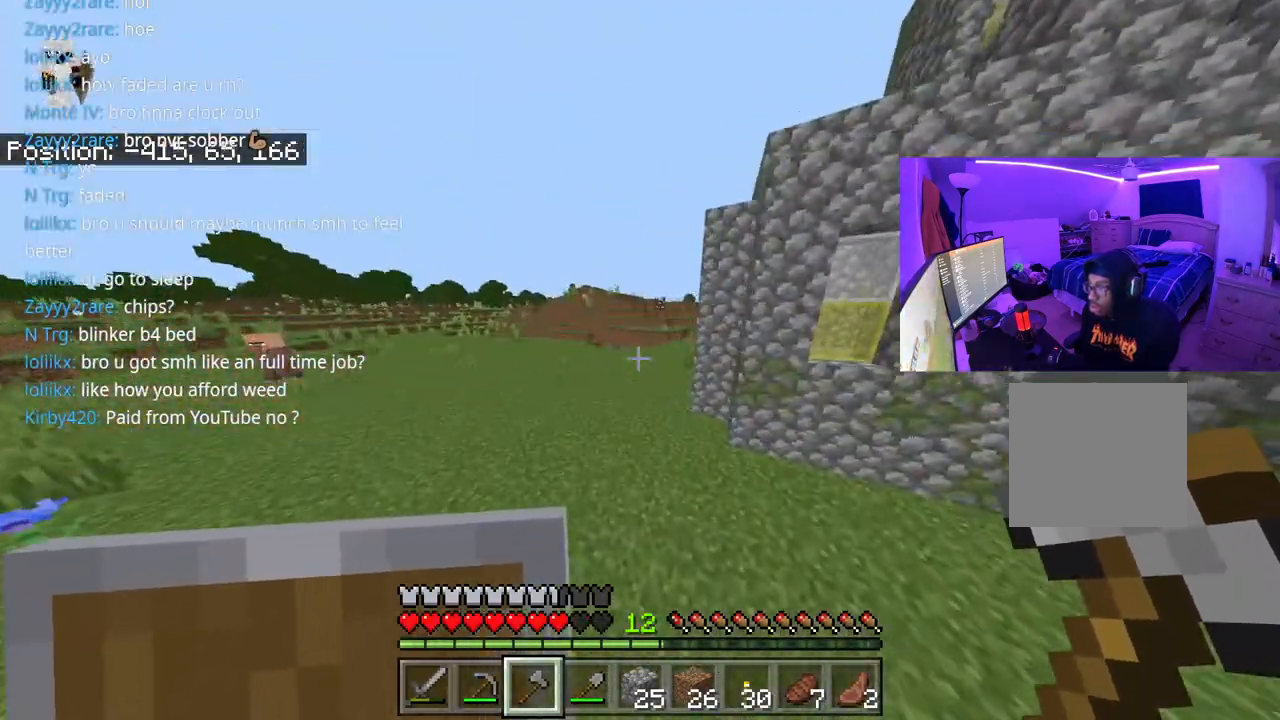
{"dt_ms": 500, "buttons": [], "left_stick": "down-right", "right_stick": "right", "events": [[100, "right_stick", "right"], [133, "left_stick", "down-left"], [217, "left_stick", "down"], [250, "right_stick", "center"], [317, "left_stick", "down-right"], [400, "right_stick", "right"]]}
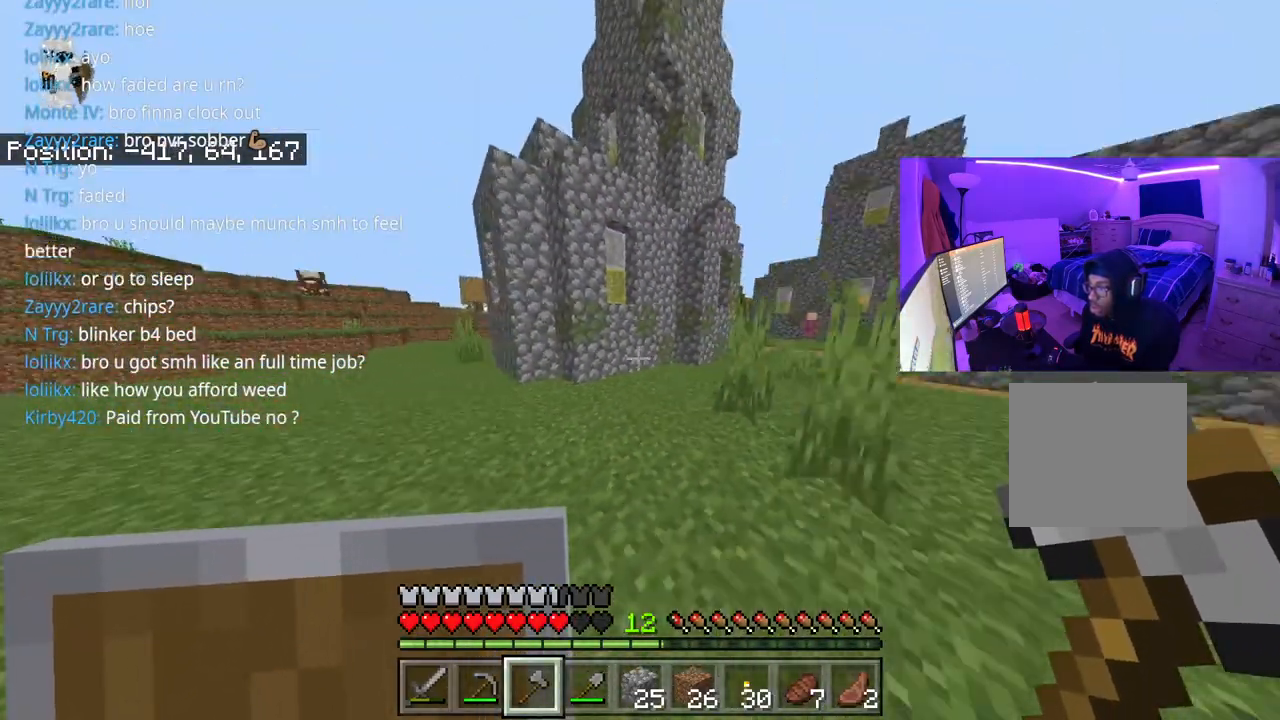
{"dt_ms": 500, "buttons": ["A"], "left_stick": "up", "right_stick": "center", "events": [[100, "left_stick", "up-right"], [183, "left_stick", "up"], [217, "A", "down"], [217, "right_stick", "center"]]}
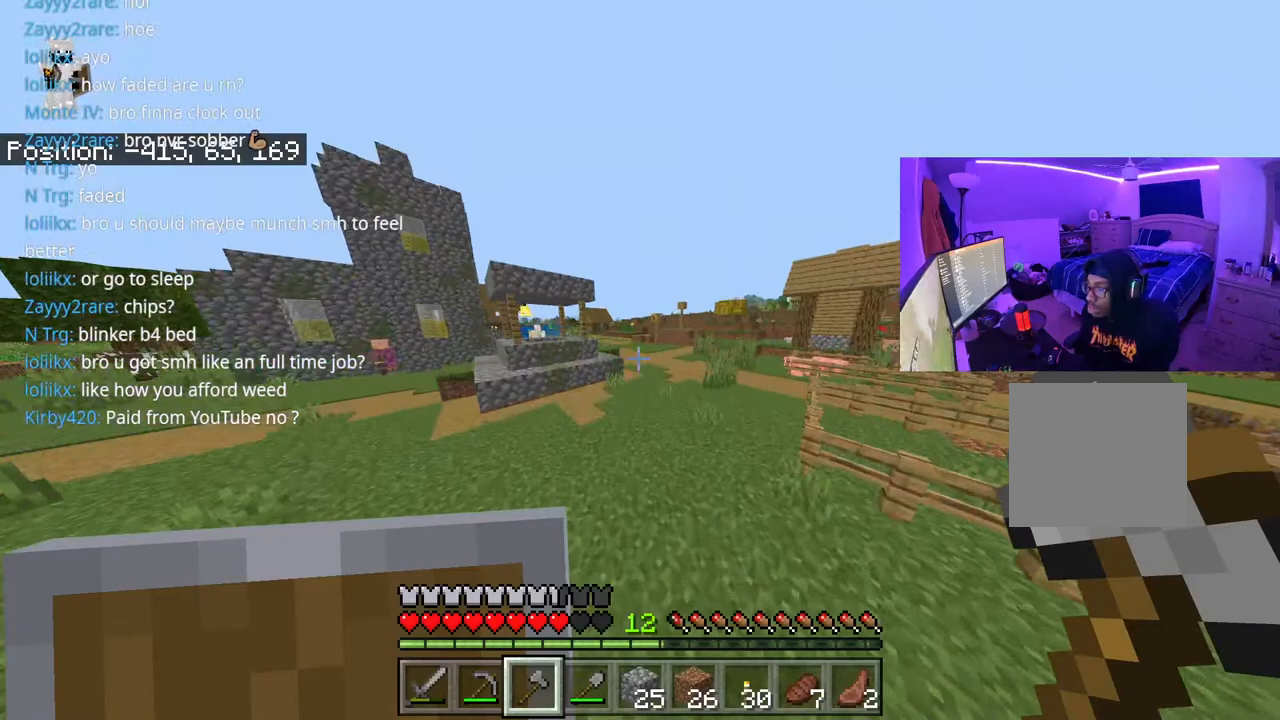
{"dt_ms": 500, "buttons": ["A"], "left_stick": "up", "right_stick": "center", "events": []}
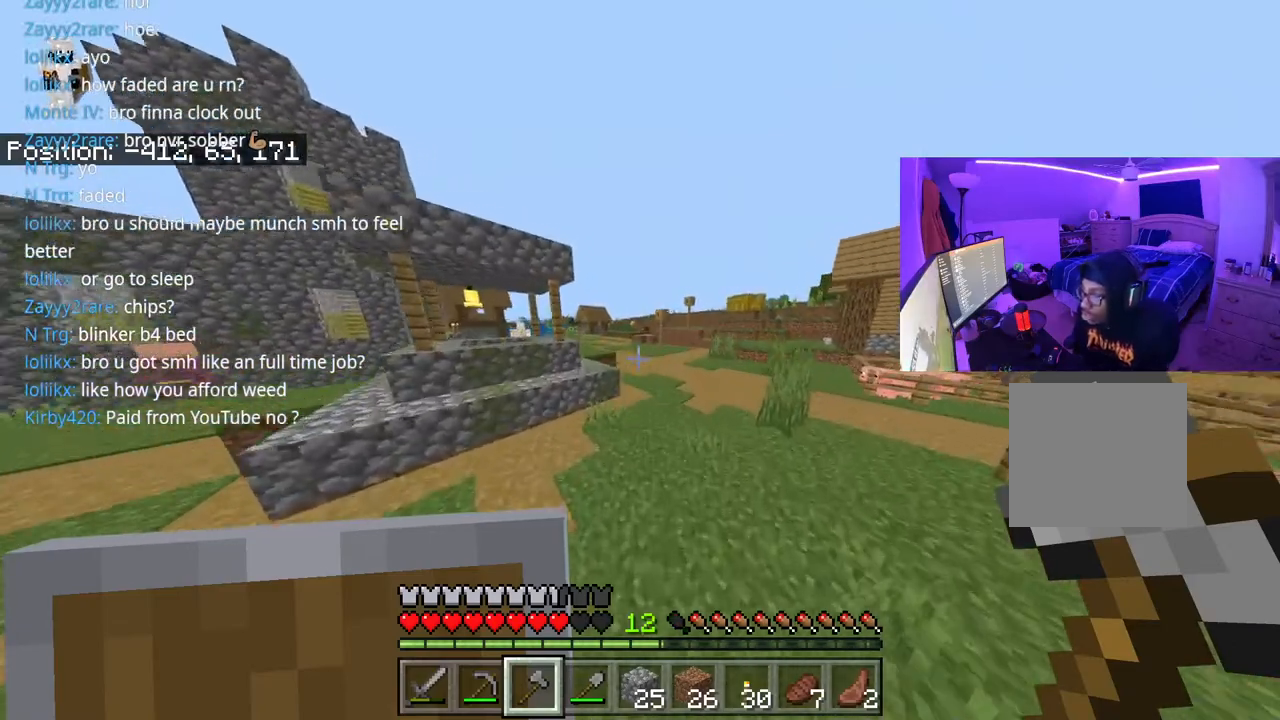
{"dt_ms": 500, "buttons": ["A"], "left_stick": "up-left", "right_stick": "center", "events": [[50, "left_stick", "up-left"], [150, "A", "up"], [167, "right_stick", "left"], [283, "right_stick", "center"], [467, "A", "down"]]}
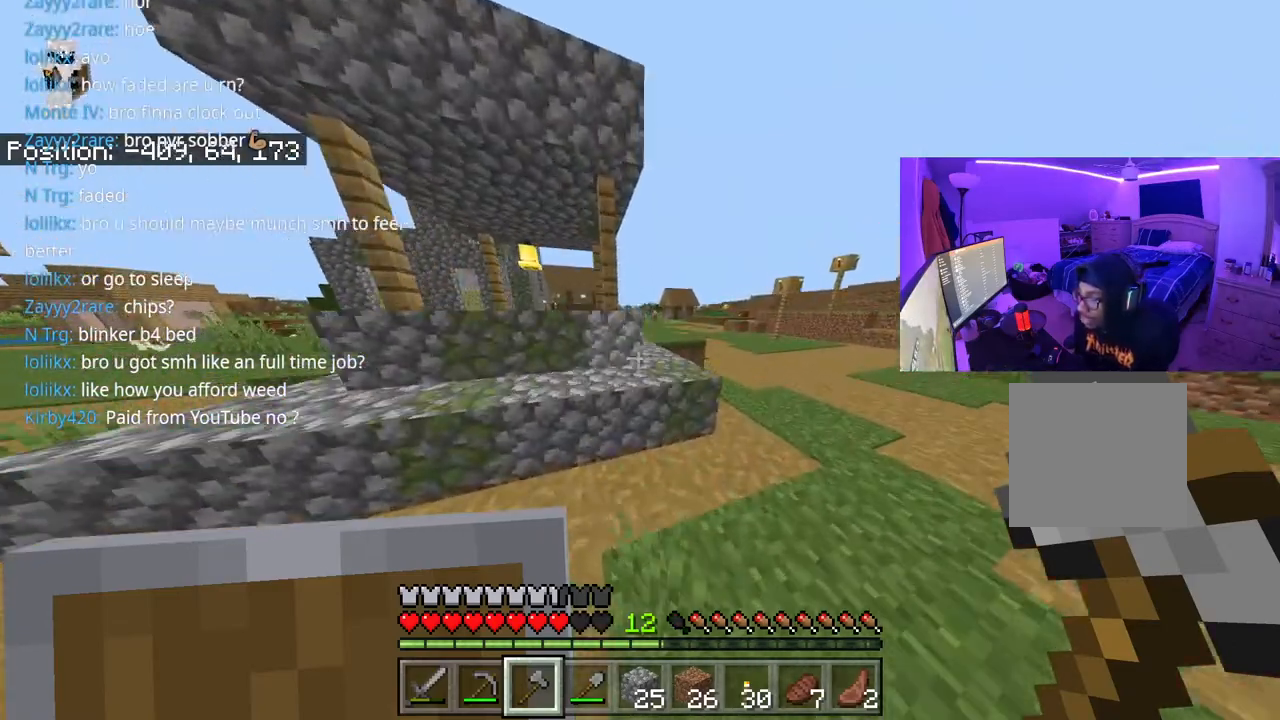
{"dt_ms": 500, "buttons": ["A"], "left_stick": "up-left", "right_stick": "center", "events": [[83, "A", "up"], [117, "right_stick", "down-left"], [283, "right_stick", "left"], [383, "A", "down"], [467, "right_stick", "center"]]}
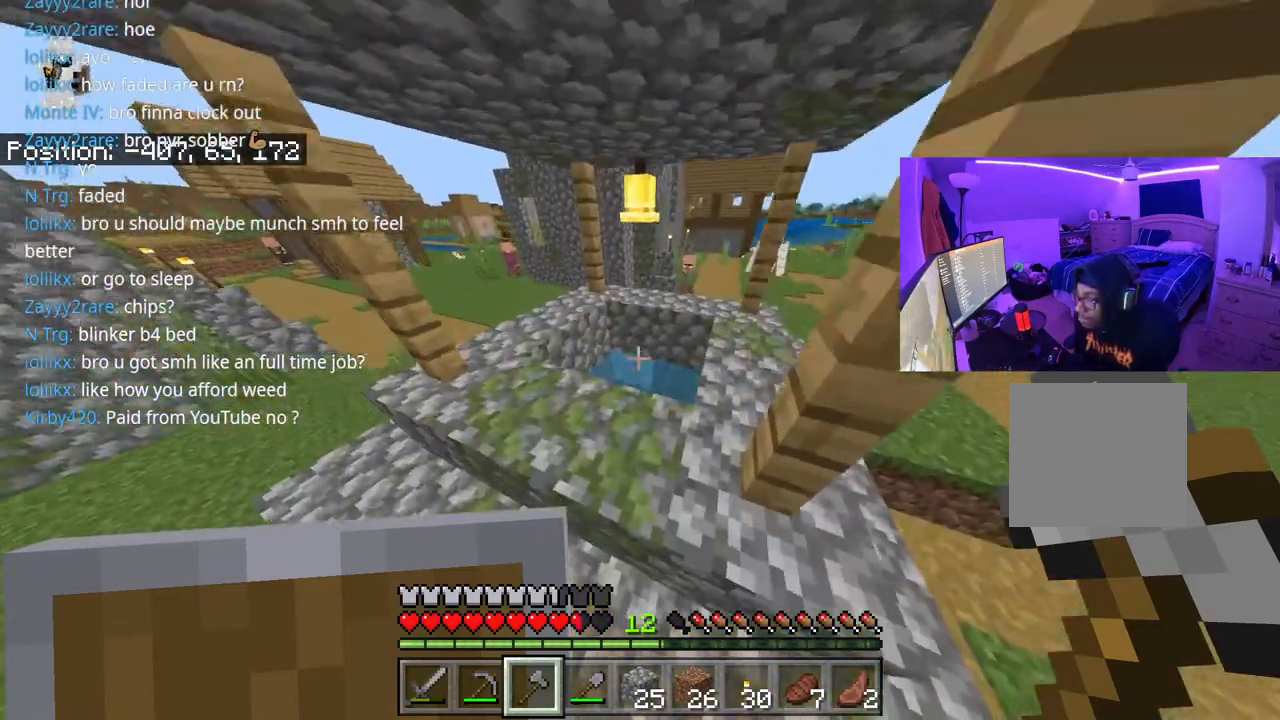
{"dt_ms": 500, "buttons": [], "left_stick": "up", "right_stick": "down", "events": [[17, "A", "up"], [117, "left_stick", "up"], [200, "right_stick", "down"]]}
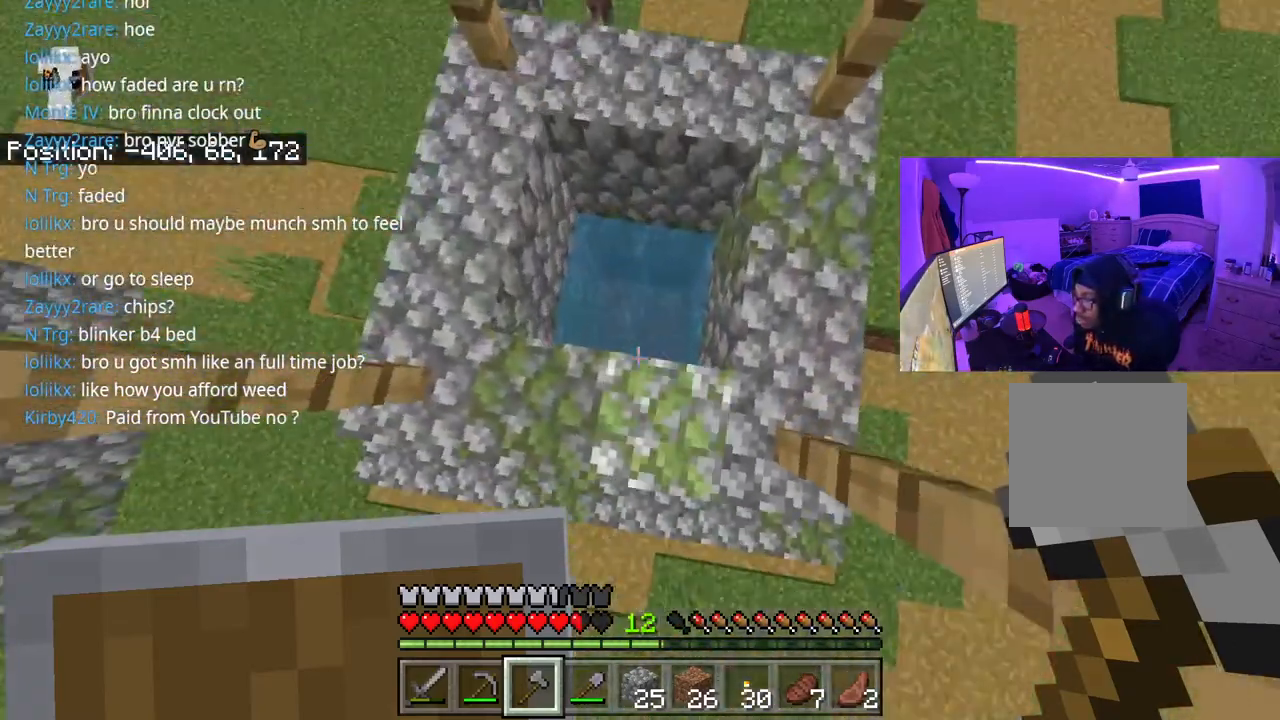
{"dt_ms": 500, "buttons": [], "left_stick": "center", "right_stick": "center", "events": [[33, "right_stick", "center"], [83, "left_stick", "right"], [350, "left_stick", "center"]]}
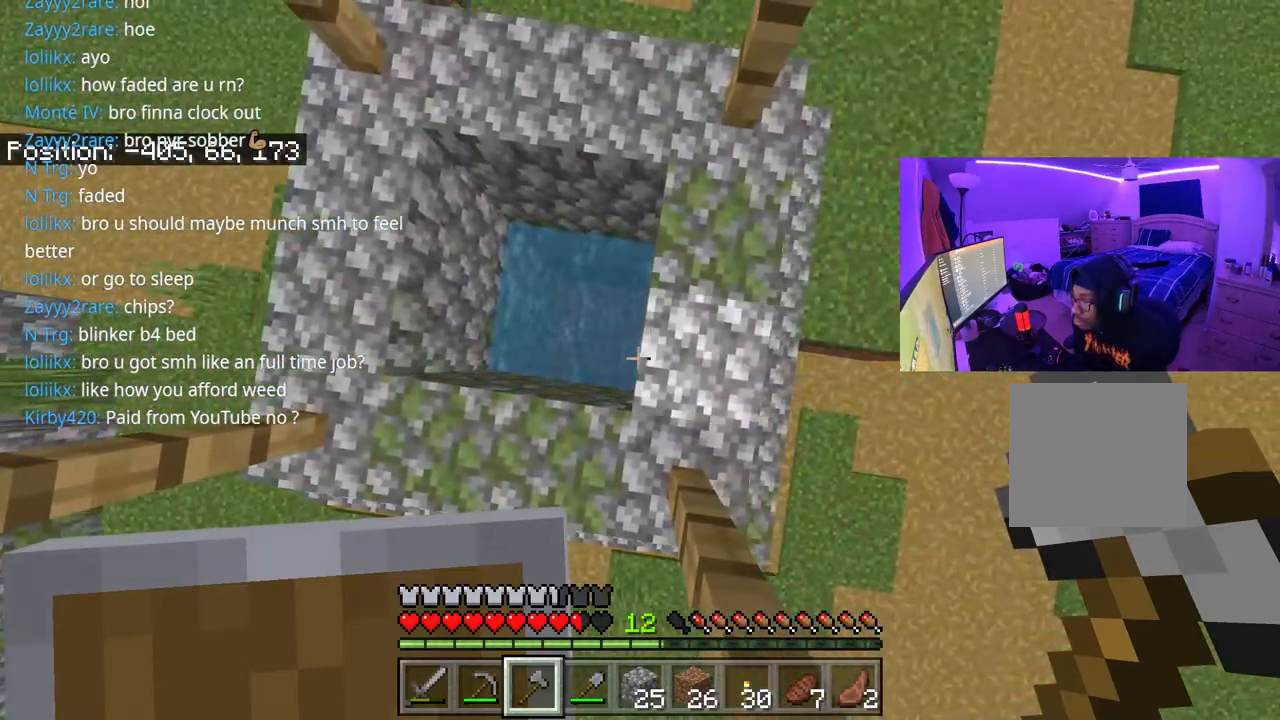
{"dt_ms": 500, "buttons": [], "left_stick": "center", "right_stick": "center", "events": [[67, "right_stick", "left"], [250, "right_stick", "center"]]}
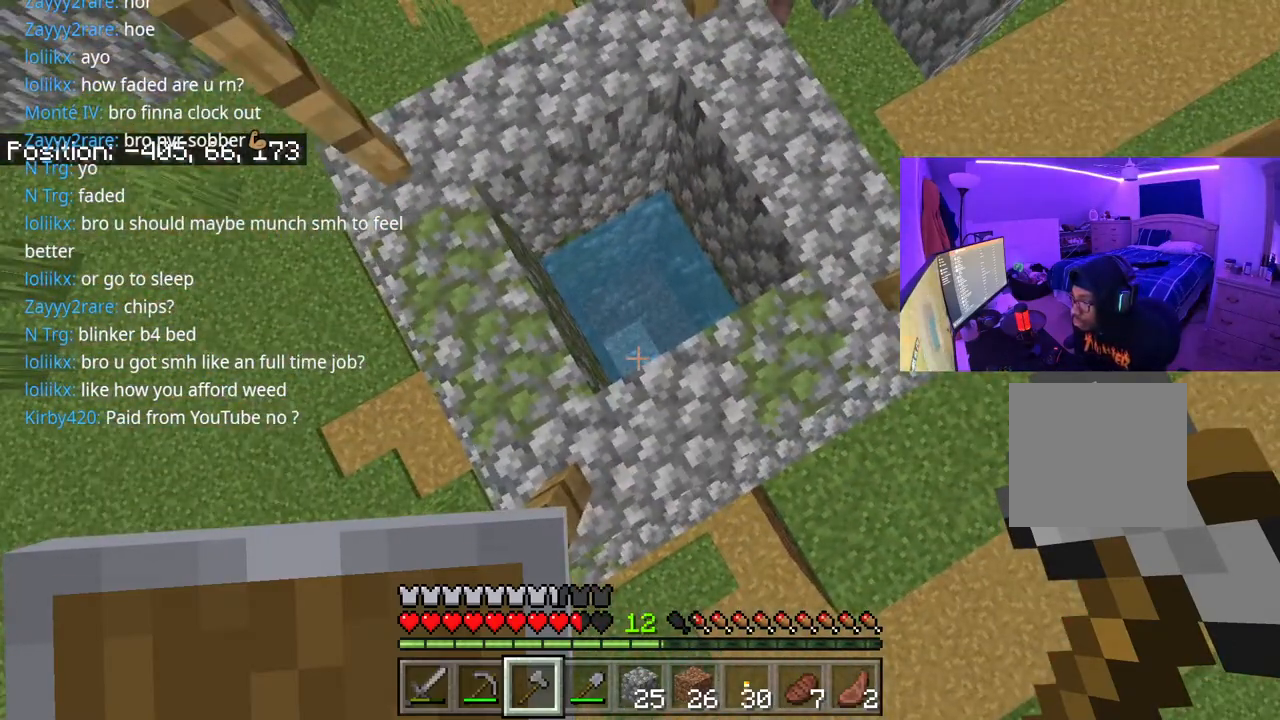
{"dt_ms": 500, "buttons": ["R2"], "left_stick": "center", "right_stick": "center", "events": [[50, "R3", "down"], [117, "left_stick", "up"], [167, "R1", "down"], [167, "R3", "up"], [167, "right_stick", "up"], [267, "left_stick", "center"], [267, "right_stick", "center"], [300, "R1", "up"], [383, "R2", "down"]]}
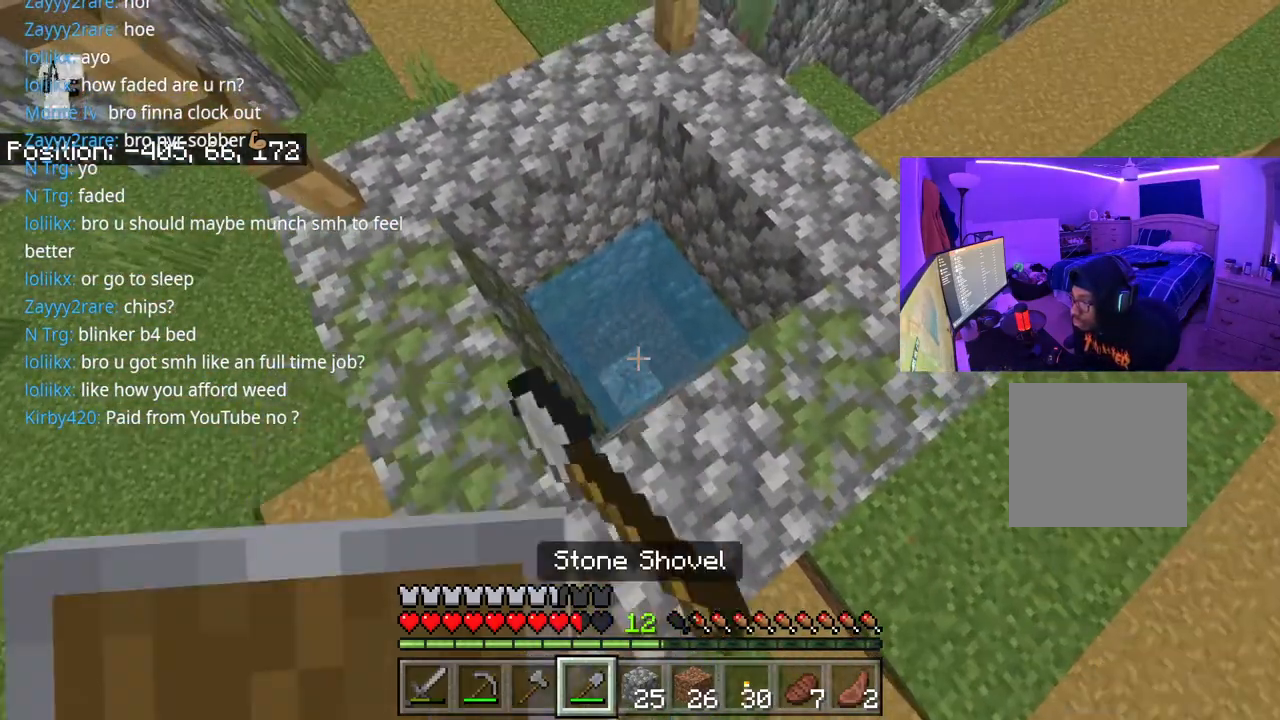
{"dt_ms": 500, "buttons": ["R2"], "left_stick": "center", "right_stick": "center", "events": [[100, "right_stick", "down"], [450, "right_stick", "center"]]}
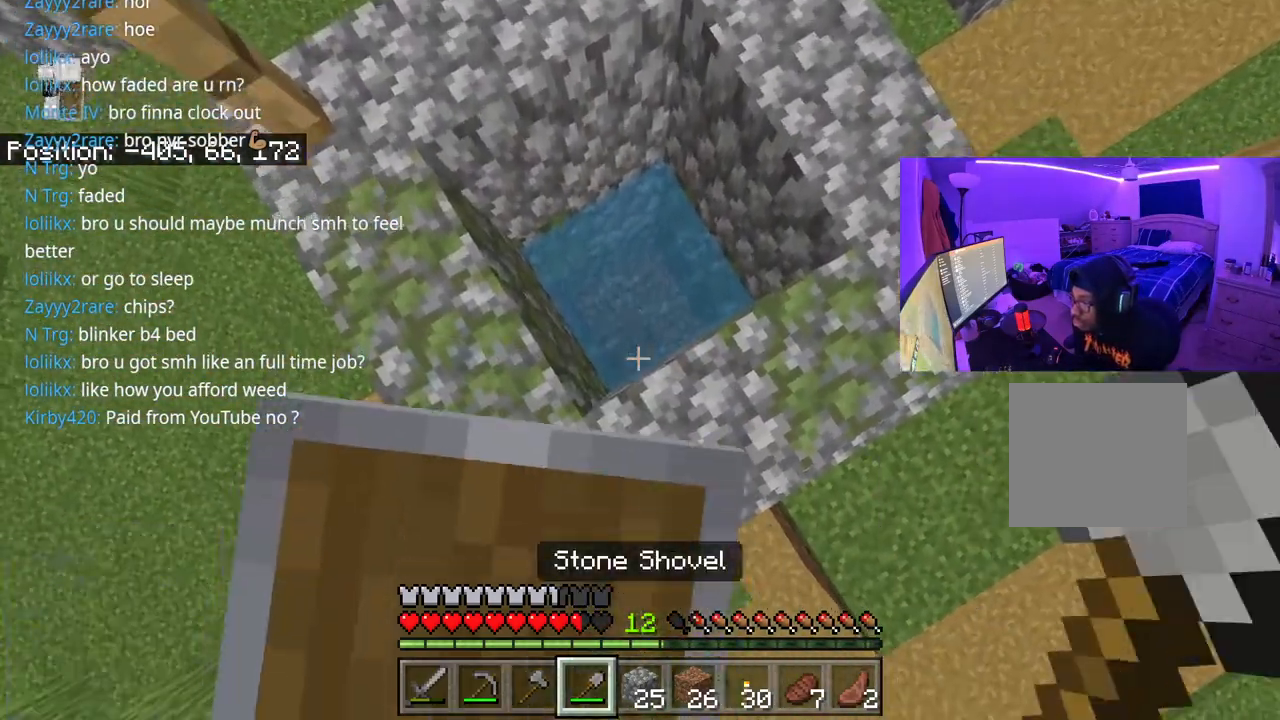
{"dt_ms": 500, "buttons": ["R2"], "left_stick": "center", "right_stick": "center", "events": [[100, "R2", "up"], [133, "right_stick", "up"], [217, "R2", "down"], [267, "right_stick", "center"], [283, "left_stick", "right"], [433, "left_stick", "center"]]}
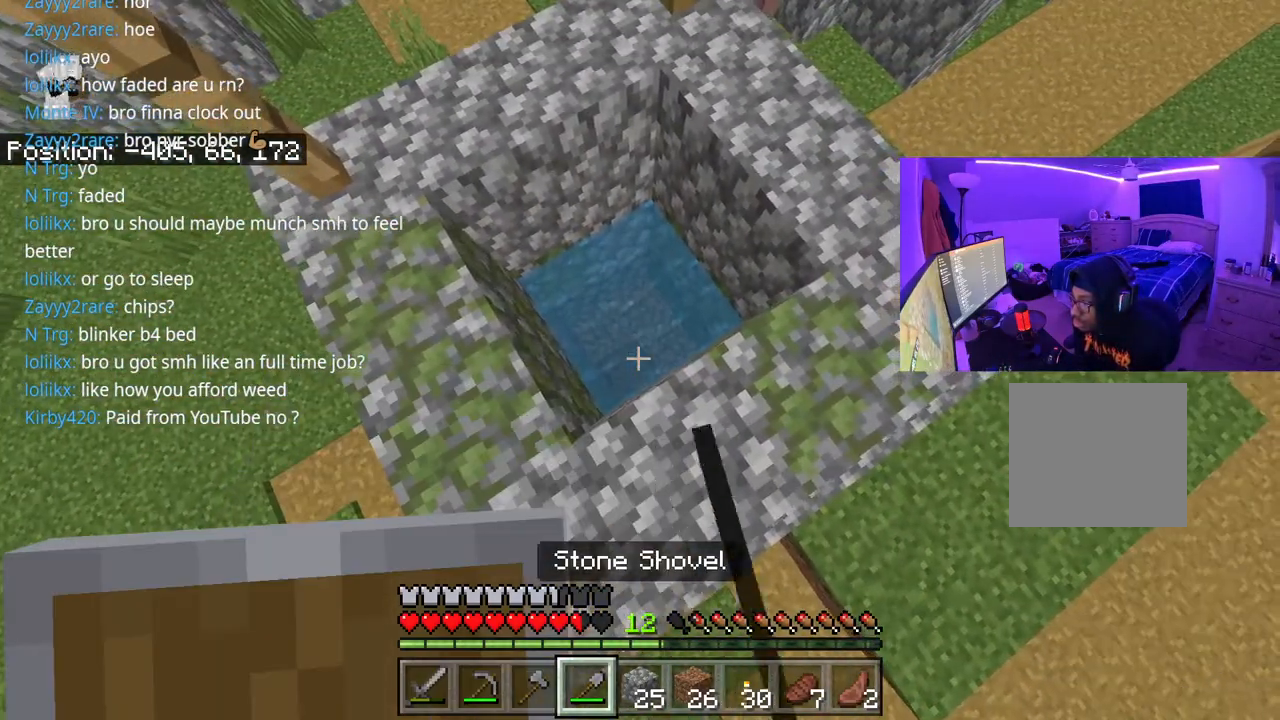
{"dt_ms": 500, "buttons": [], "left_stick": "right", "right_stick": "up-right", "events": [[150, "R2", "up"], [217, "left_stick", "left"], [400, "left_stick", "center"], [483, "right_stick", "up-right"], [500, "left_stick", "right"]]}
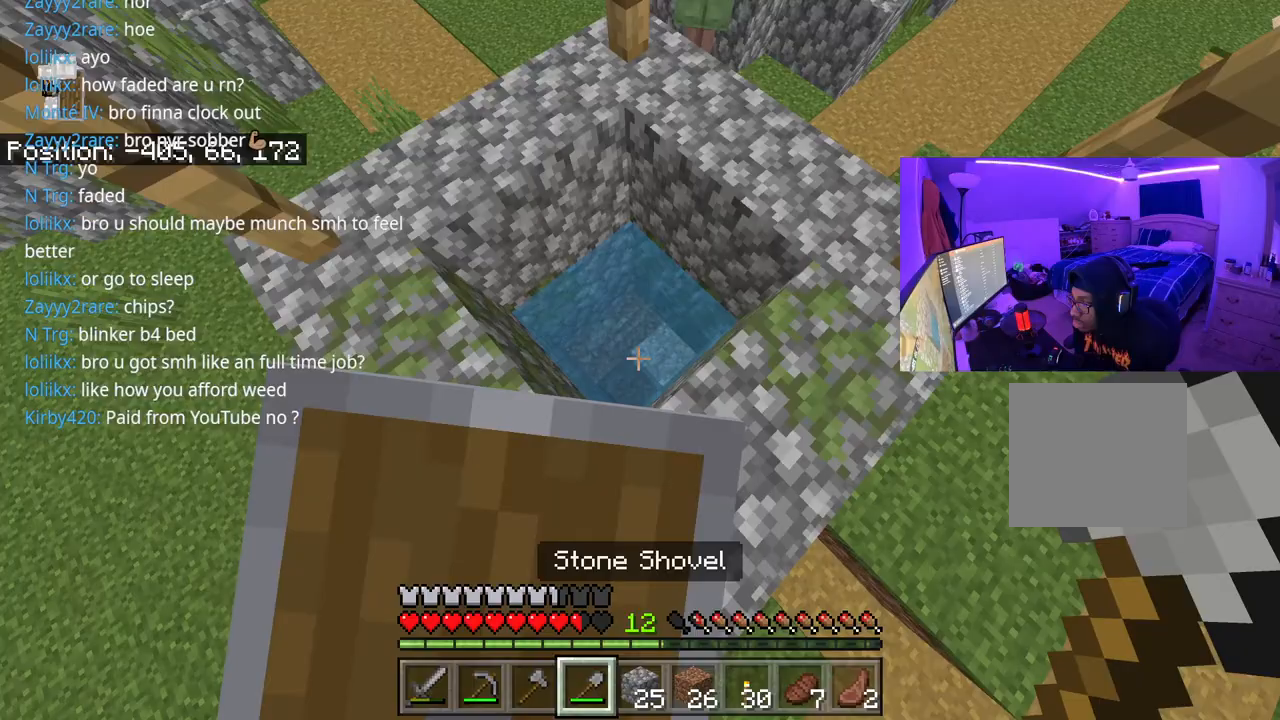
{"dt_ms": 500, "buttons": [], "left_stick": "up", "right_stick": "right", "events": [[167, "R3", "down"], [267, "R3", "up"], [267, "left_stick", "up-right"], [267, "right_stick", "right"], [450, "left_stick", "up"]]}
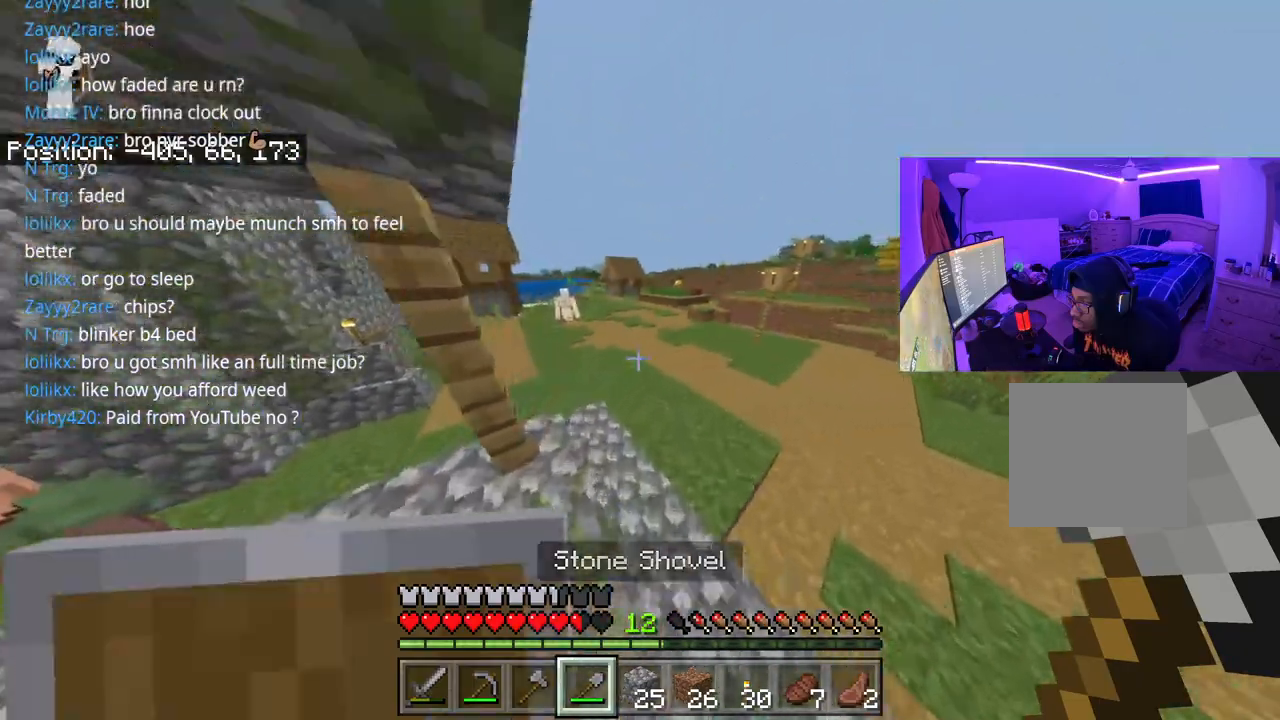
{"dt_ms": 500, "buttons": ["A"], "left_stick": "up", "right_stick": "center", "events": [[50, "right_stick", "center"], [483, "A", "down"]]}
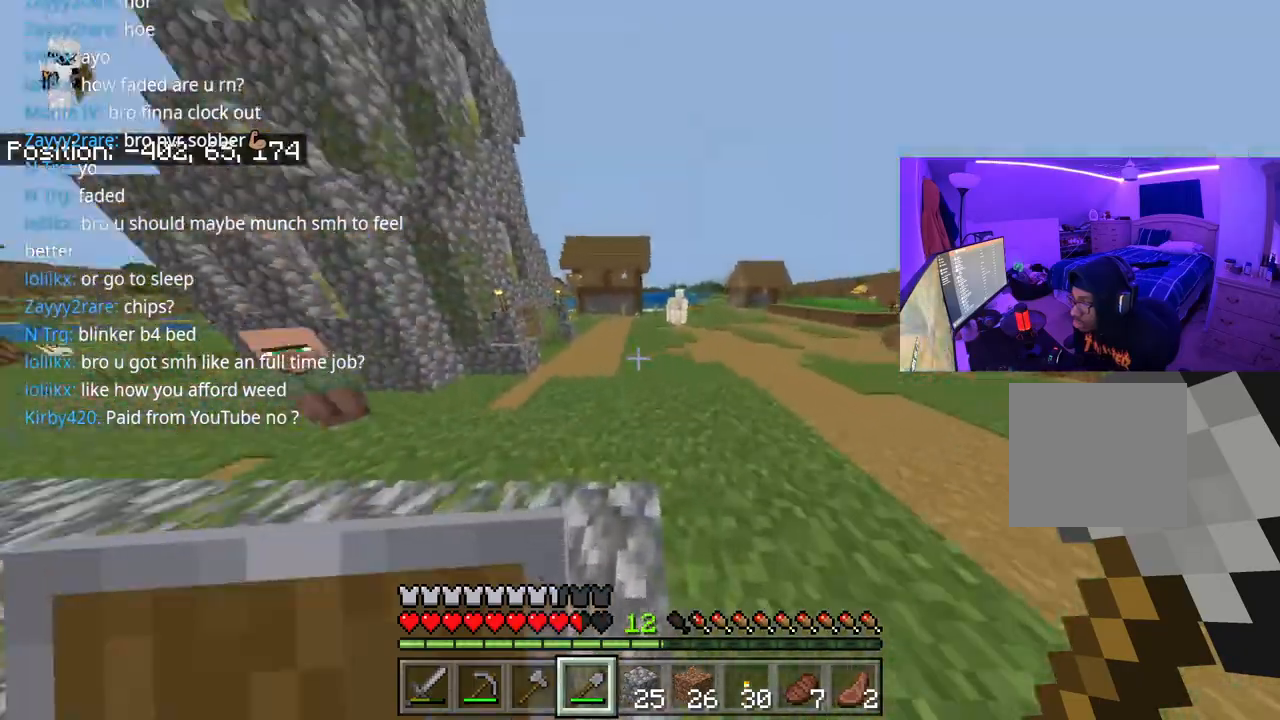
{"dt_ms": 500, "buttons": ["A"], "left_stick": "up", "right_stick": "center", "events": []}
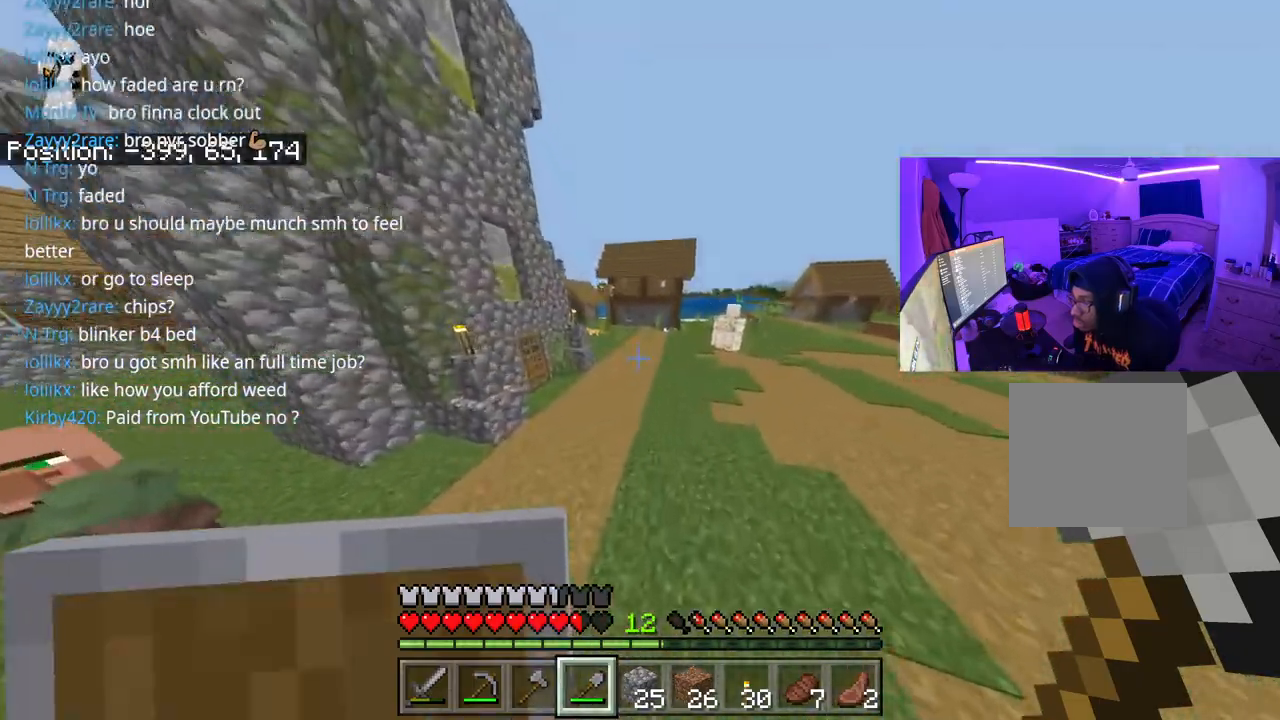
{"dt_ms": 1000, "buttons": [], "left_stick": "up", "right_stick": "left"}
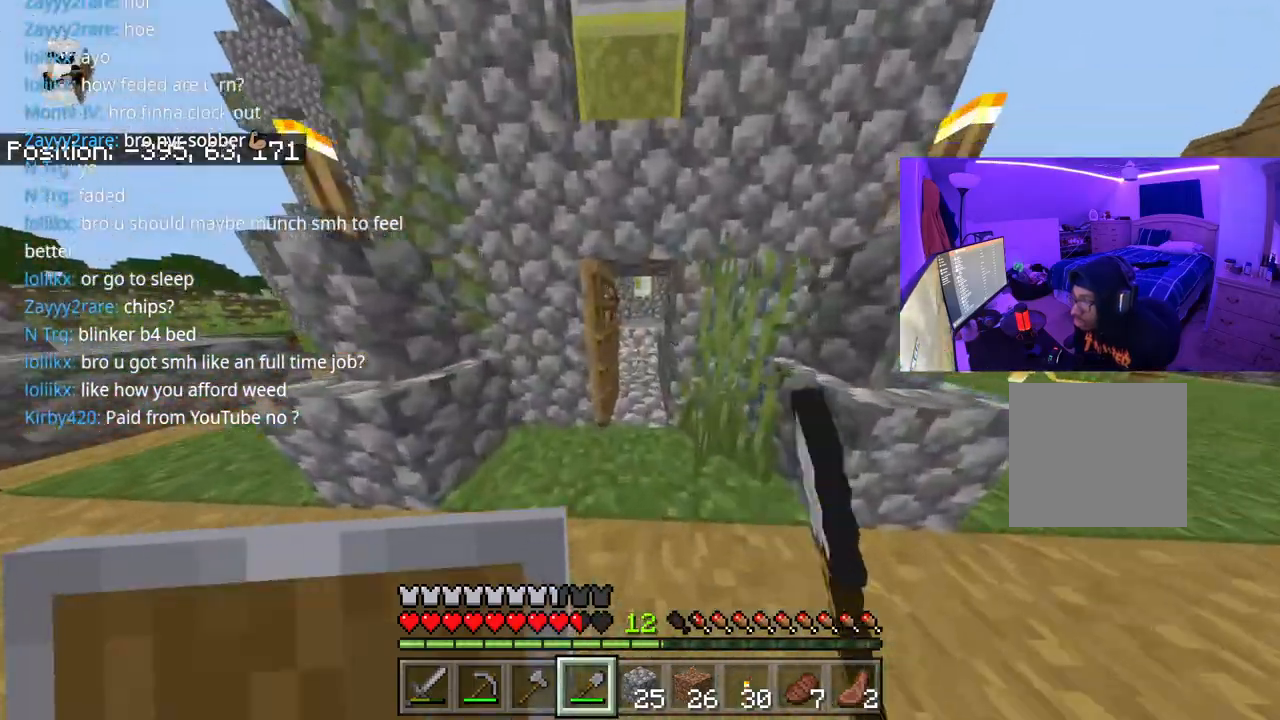
{"dt_ms": 500, "buttons": [], "left_stick": "up", "right_stick": "left"}
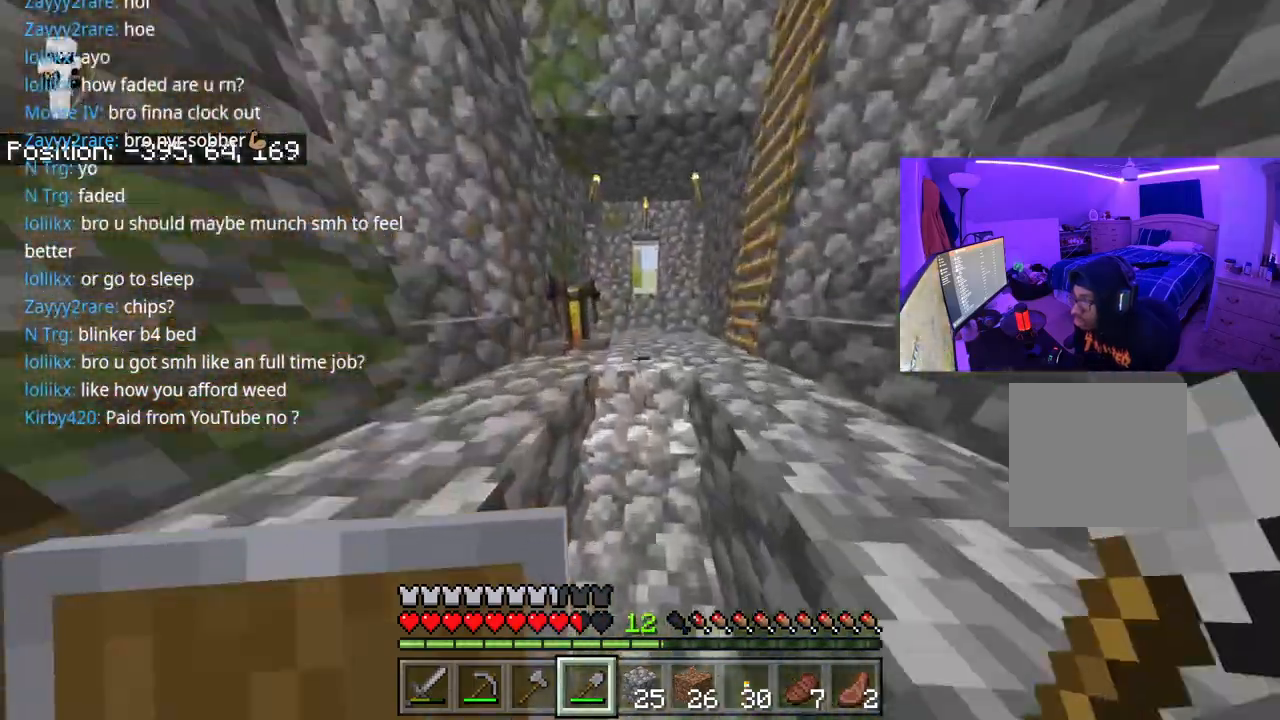
{"dt_ms": 500, "buttons": [], "left_stick": "center", "right_stick": "center", "events": [[150, "right_stick", "down-left"], [267, "right_stick", "left"], [300, "left_stick", "center"], [367, "right_stick", "center"]]}